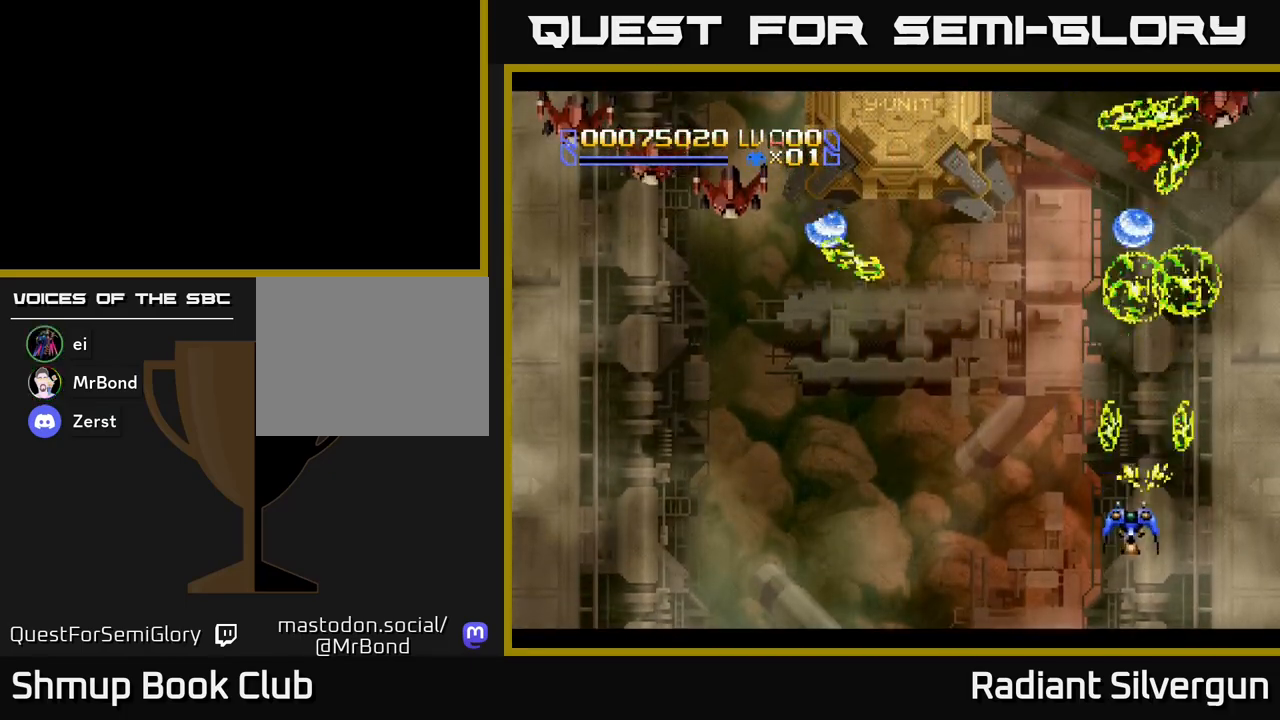
Gameplay with a controller (Xbox layout); each line is a JSON object with the inputs held at the frame after it. "events" lists button and stick changes between this image and that frame as [ms after this image, input, new state], when the widget could be followed in between. Not read: right_stick.
{"buttons": ["X", "DPAD_LEFT"], "left_stick": "center", "events": []}
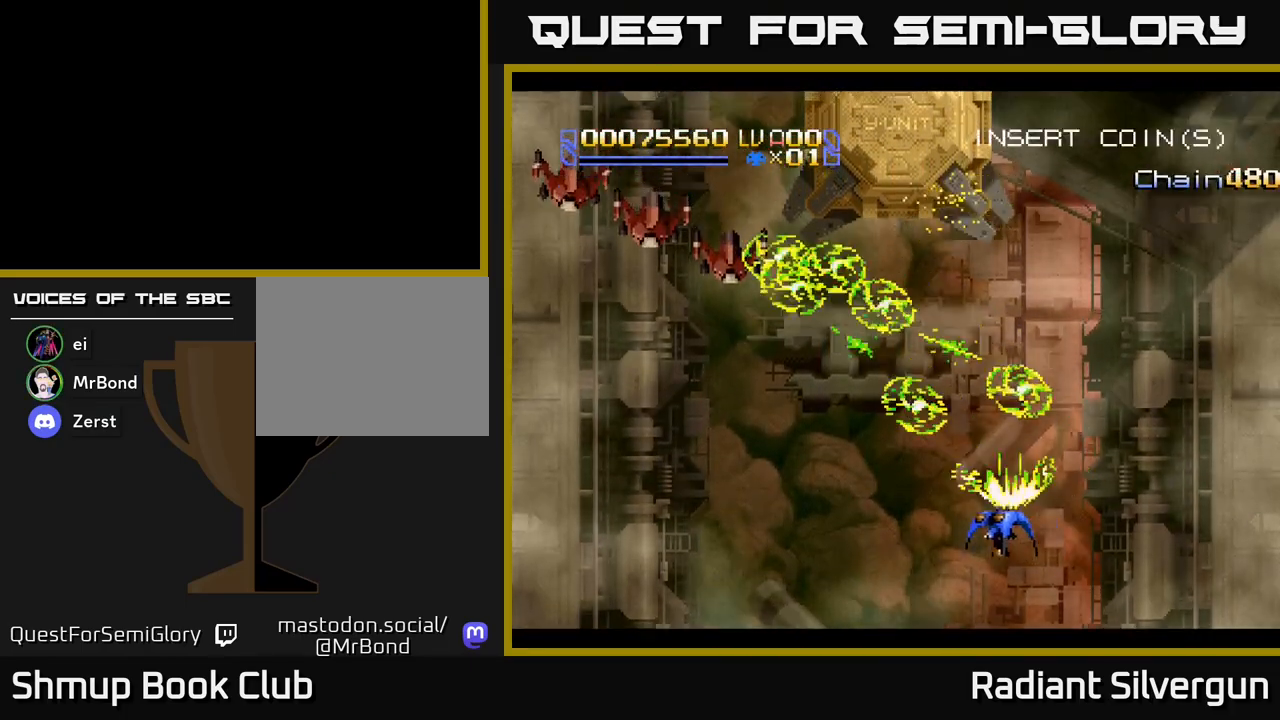
{"buttons": ["X", "DPAD_LEFT"], "left_stick": "center", "events": []}
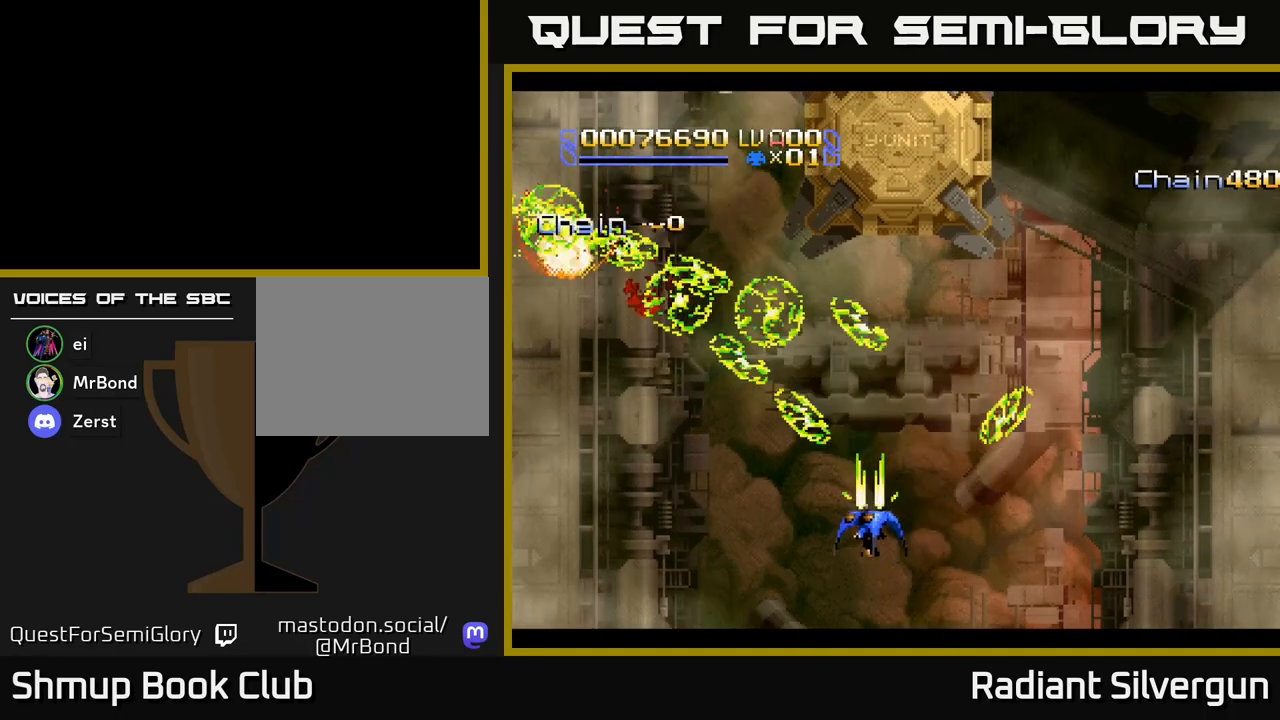
{"buttons": ["X", "DPAD_DOWN", "DPAD_LEFT"], "left_stick": "center", "events": [[17, "DPAD_UP", "down"], [333, "DPAD_UP", "up"], [433, "DPAD_DOWN", "down"]]}
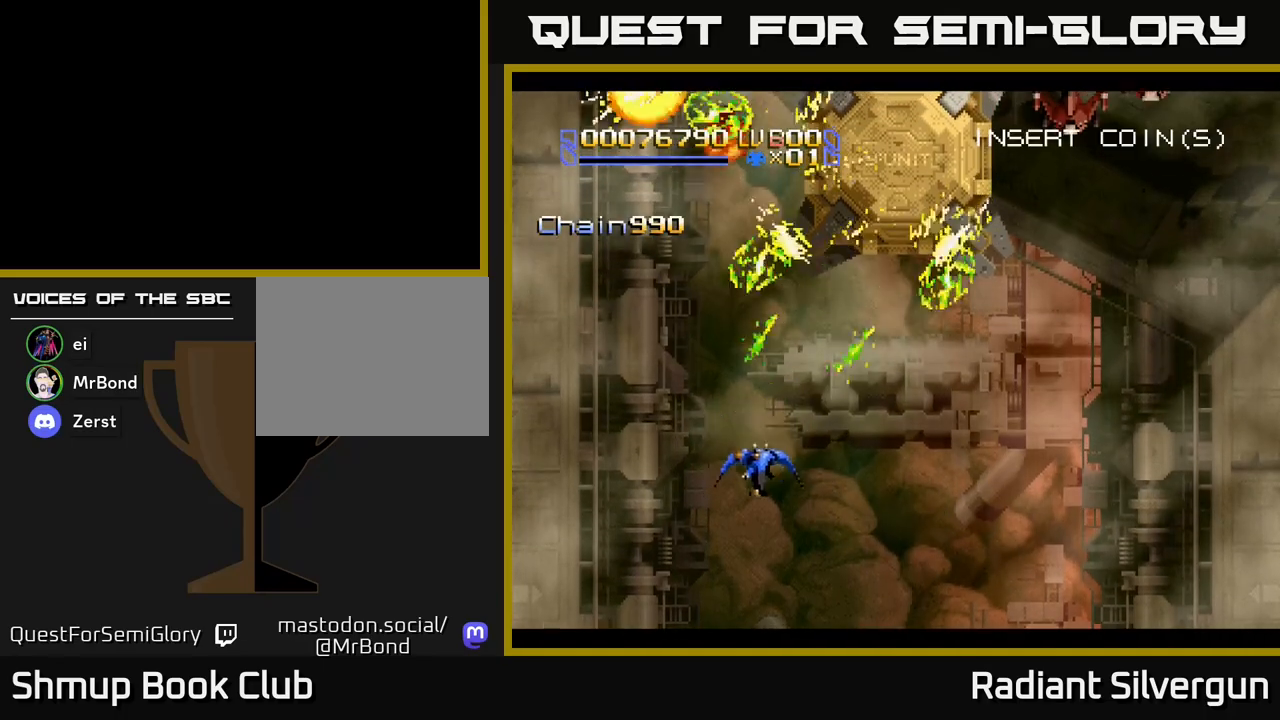
{"buttons": ["X", "DPAD_RIGHT"], "left_stick": "center", "events": [[267, "DPAD_LEFT", "up"], [317, "DPAD_RIGHT", "down"], [400, "DPAD_DOWN", "up"]]}
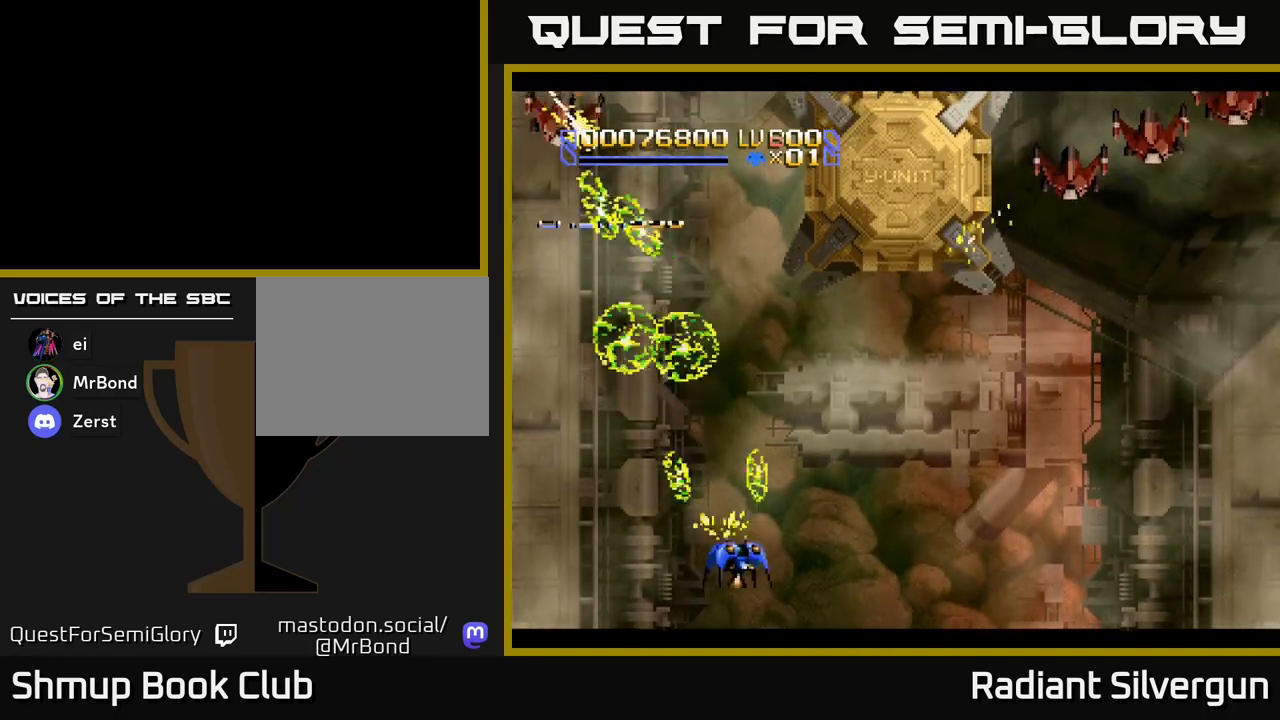
{"buttons": ["X", "DPAD_RIGHT"], "left_stick": "center", "events": []}
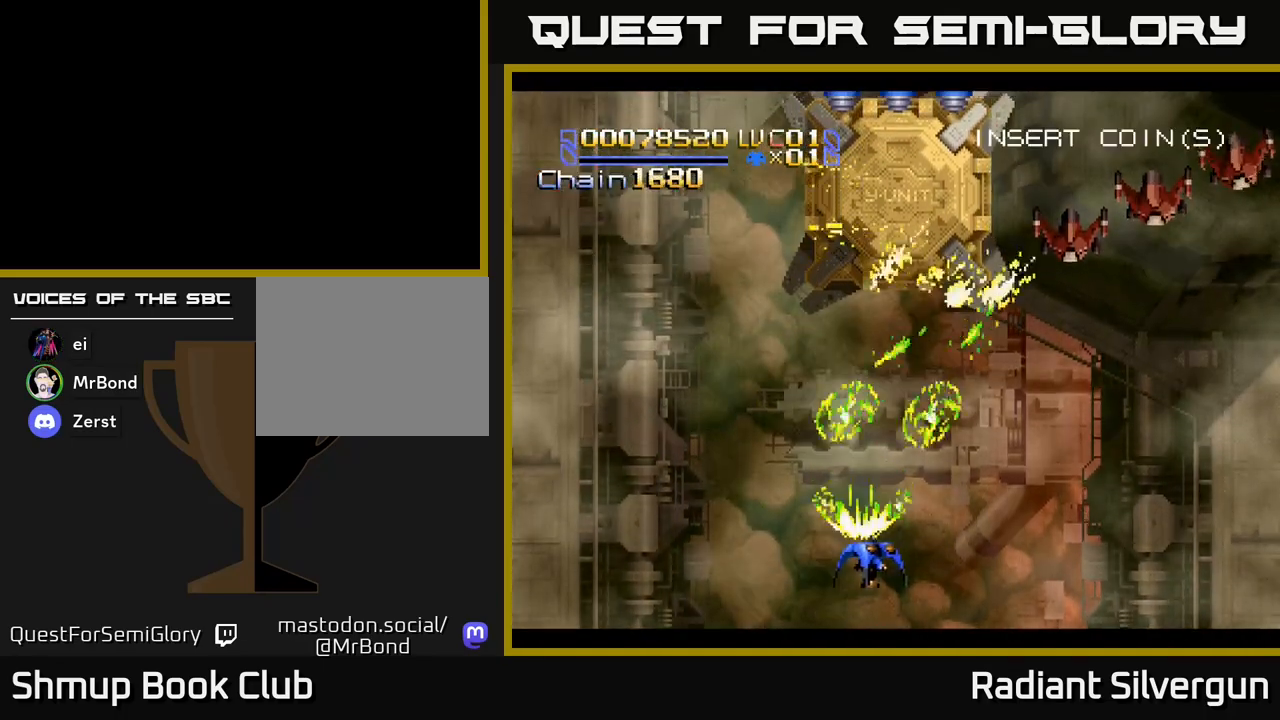
{"buttons": ["X", "DPAD_RIGHT"], "left_stick": "center", "events": []}
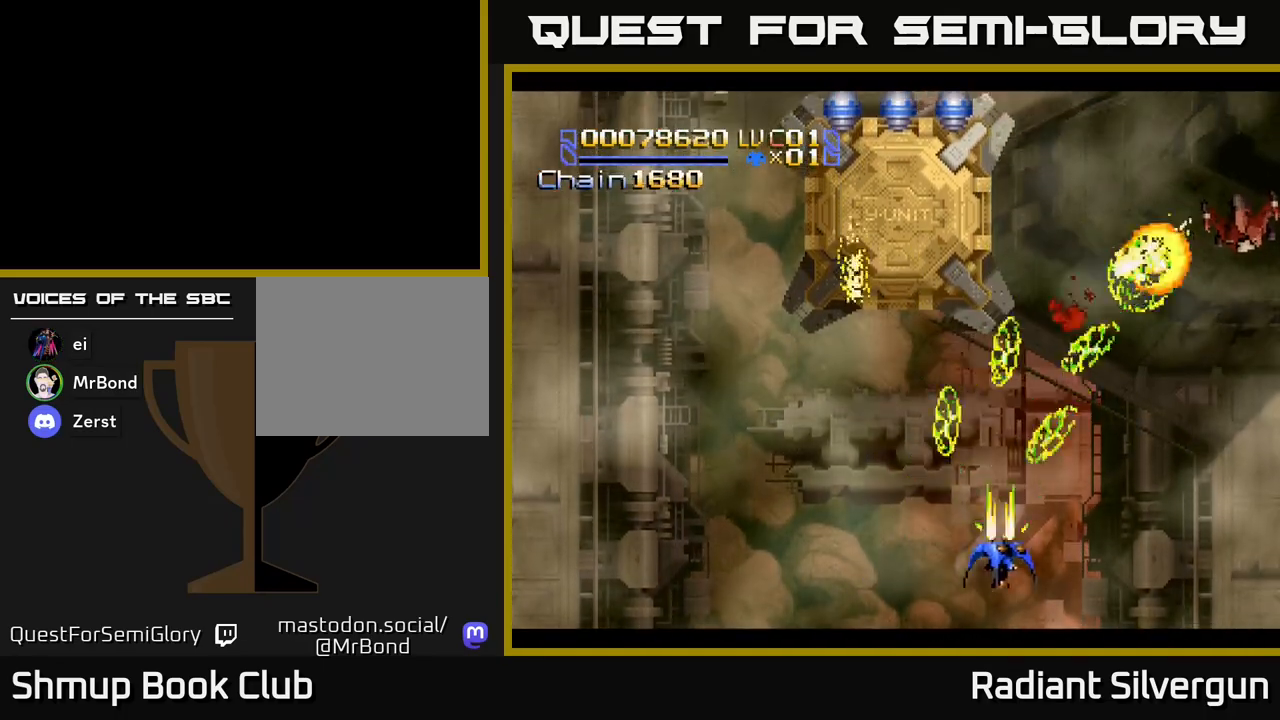
{"buttons": ["X"], "left_stick": "center", "events": [[500, "DPAD_RIGHT", "up"]]}
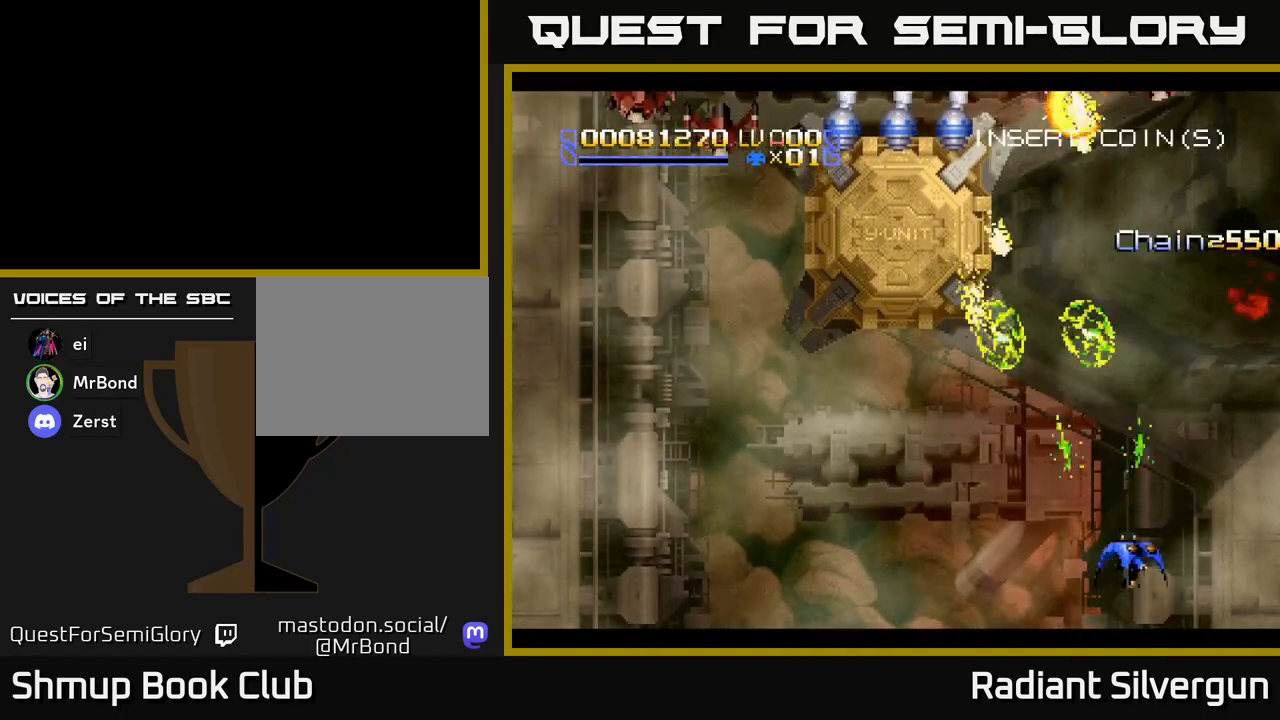
{"buttons": ["X", "DPAD_LEFT"], "left_stick": "center", "events": [[17, "DPAD_LEFT", "down"]]}
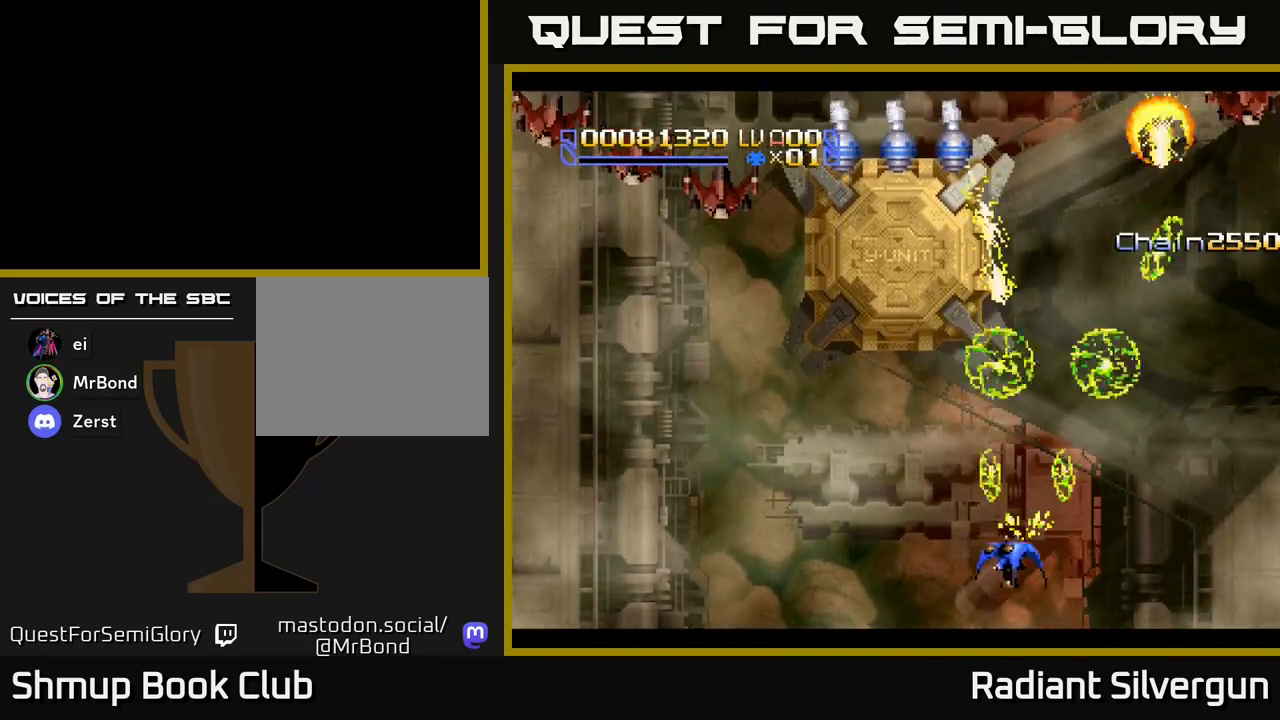
{"buttons": ["X", "DPAD_LEFT"], "left_stick": "center", "events": []}
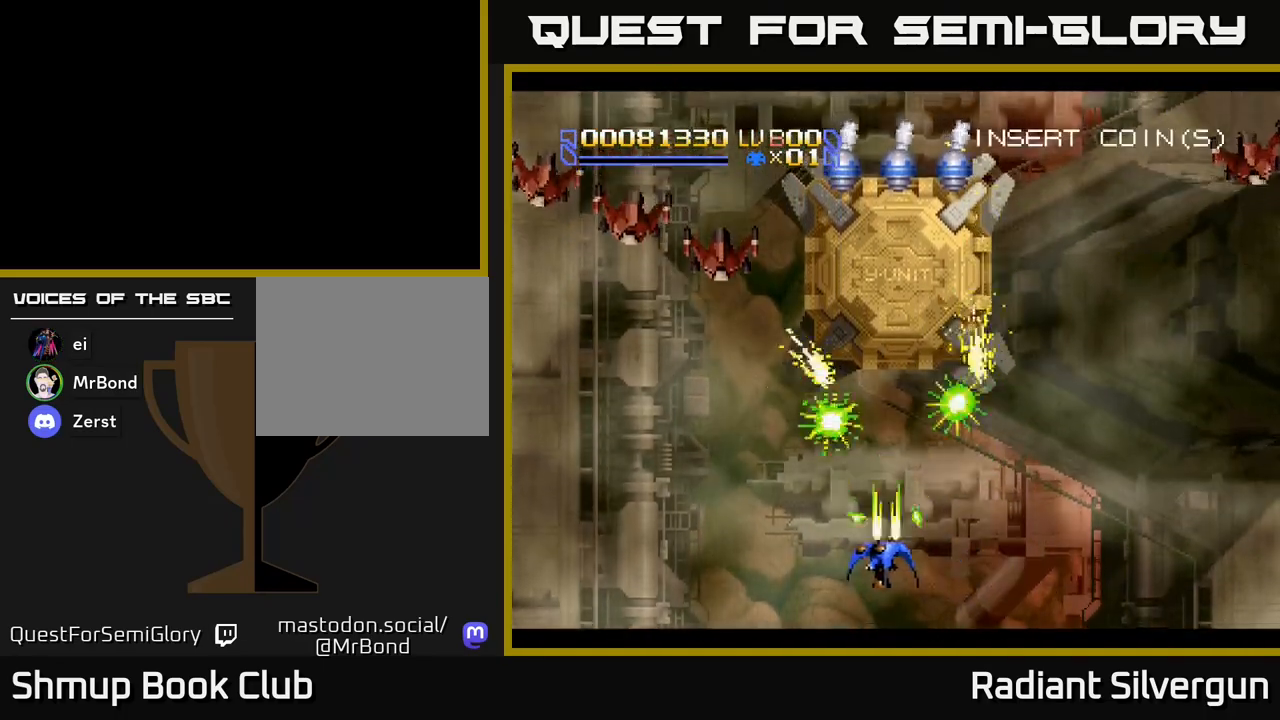
{"buttons": ["X", "DPAD_LEFT"], "left_stick": "center", "events": []}
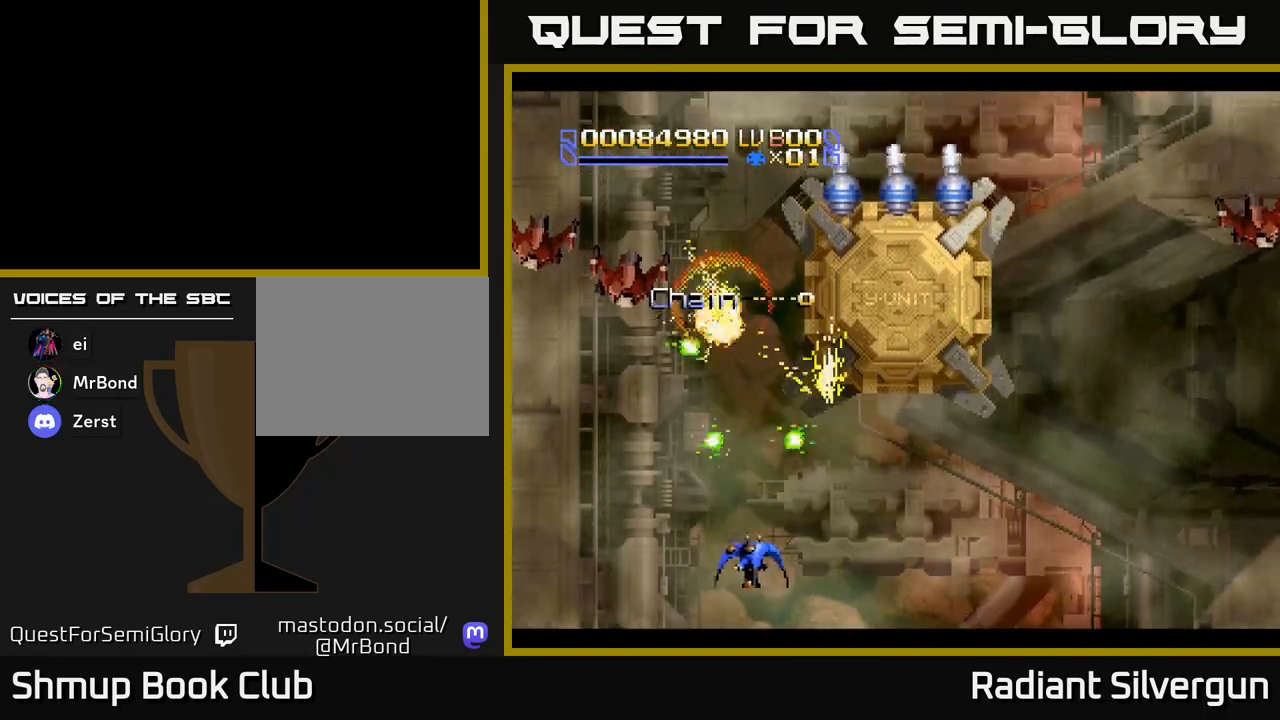
{"buttons": ["X", "DPAD_RIGHT"], "left_stick": "center", "events": [[117, "DPAD_DOWN", "down"], [133, "DPAD_LEFT", "up"], [167, "DPAD_RIGHT", "down"], [283, "DPAD_DOWN", "up"]]}
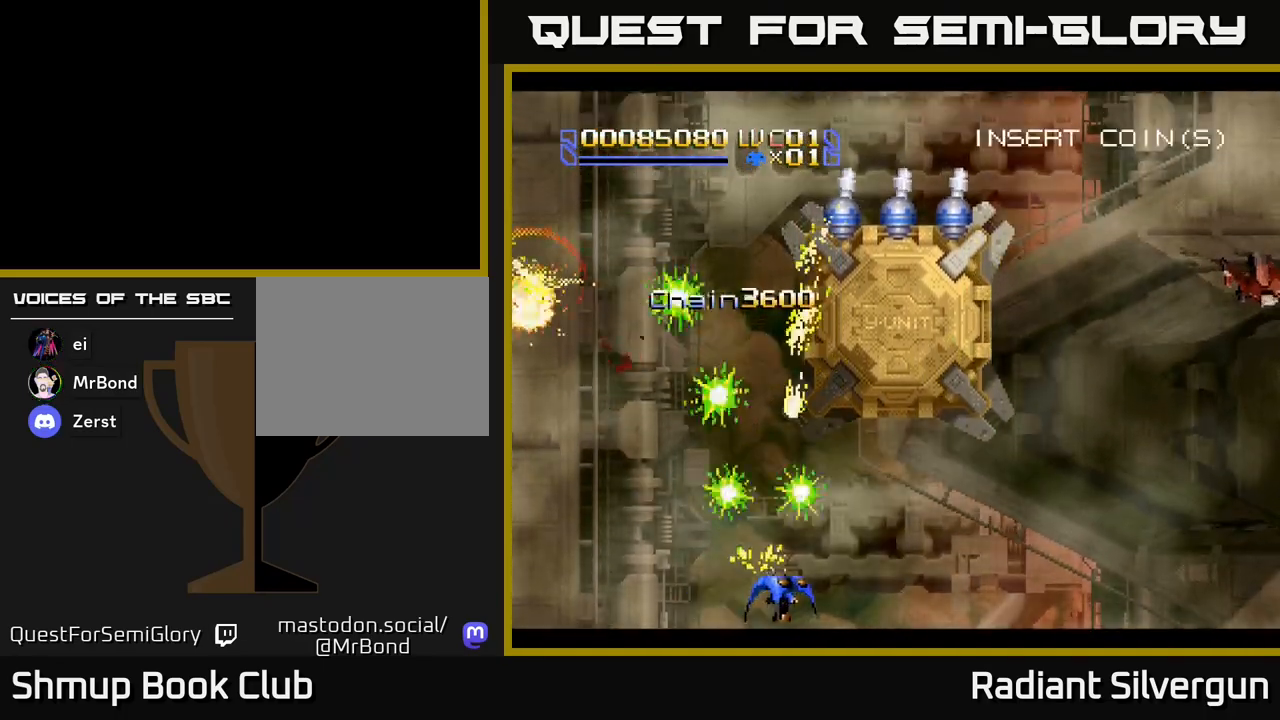
{"buttons": ["X", "DPAD_RIGHT"], "left_stick": "center", "events": []}
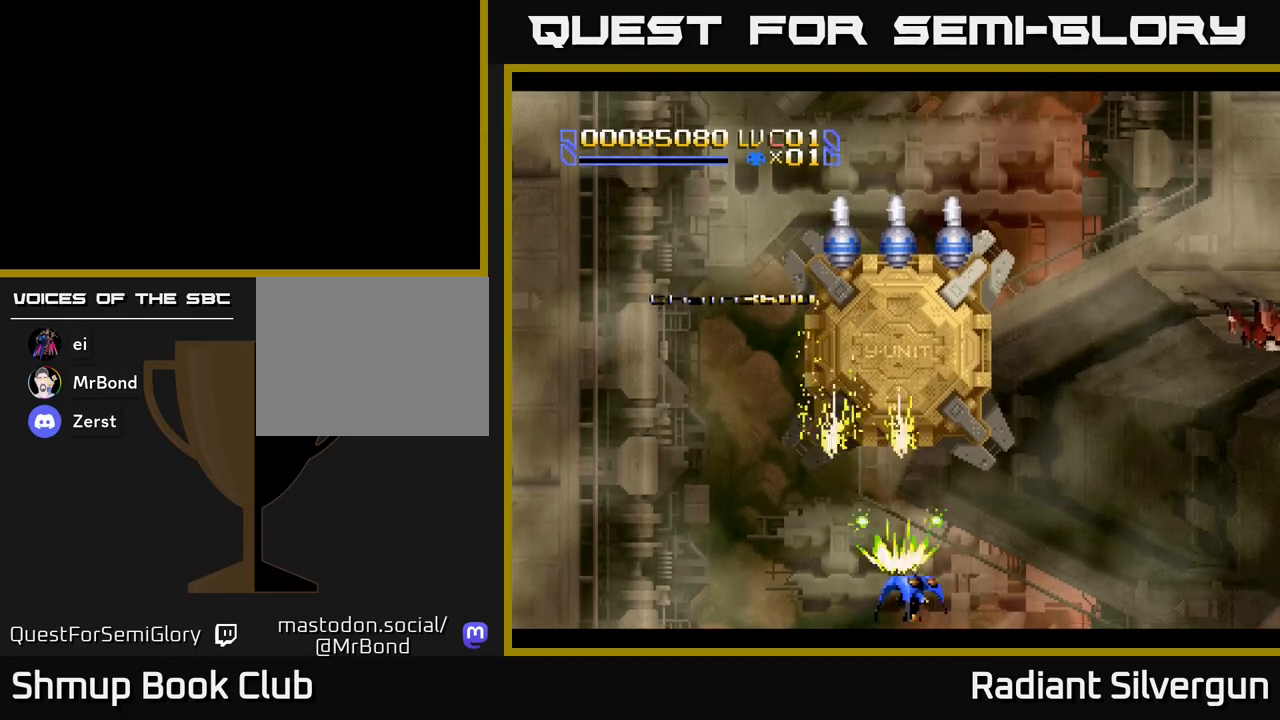
{"buttons": ["X", "DPAD_RIGHT"], "left_stick": "center", "events": []}
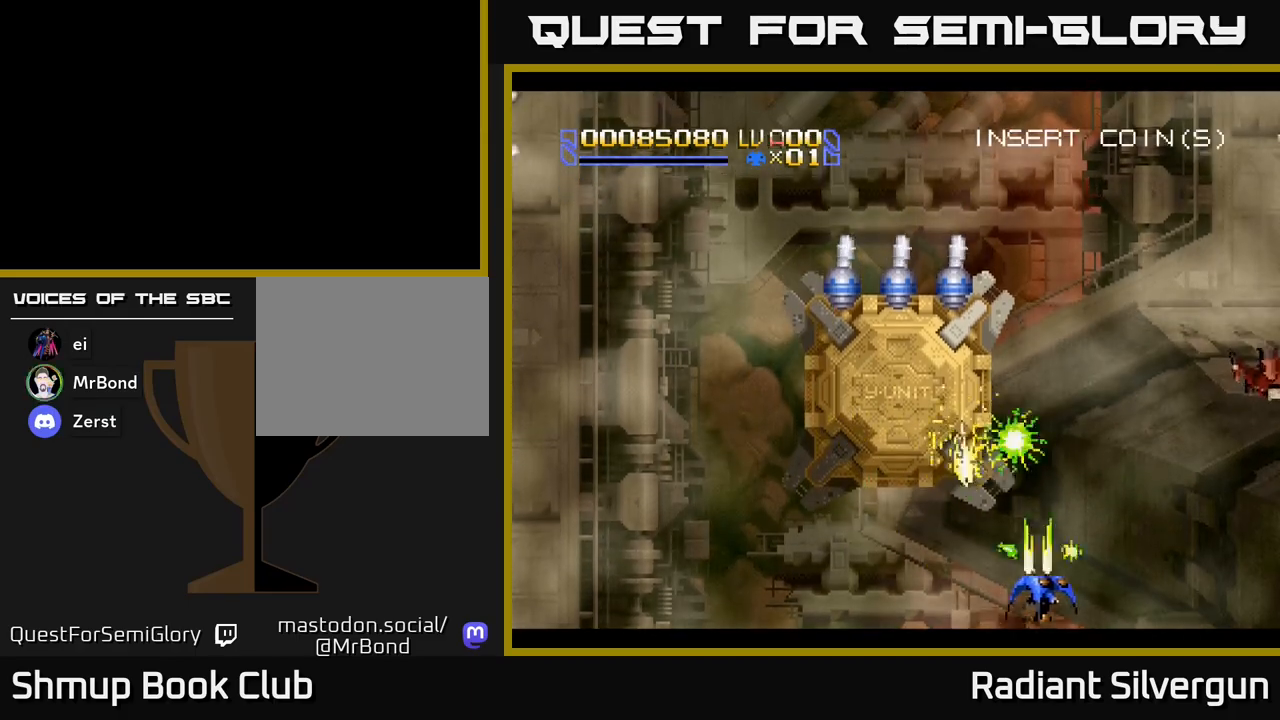
{"buttons": ["A", "DPAD_UP", "DPAD_RIGHT"], "left_stick": "center", "events": [[400, "DPAD_UP", "down"], [417, "X", "up"], [500, "A", "down"]]}
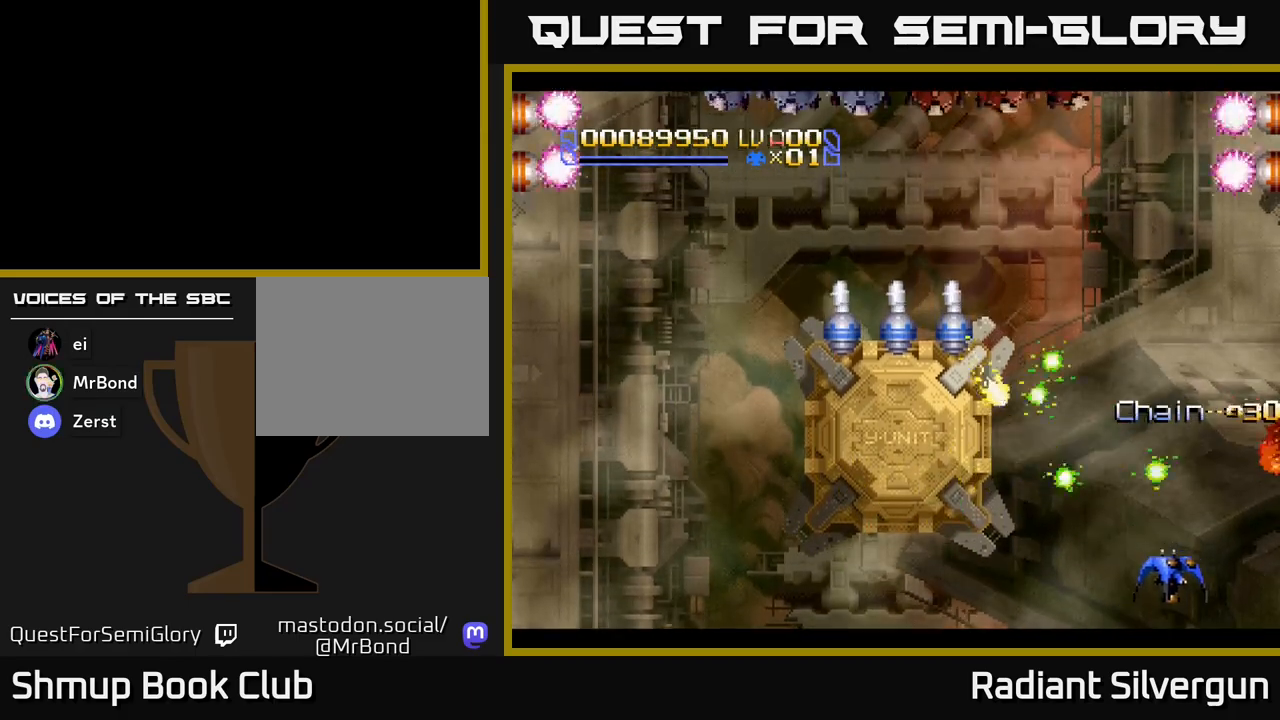
{"buttons": ["A", "DPAD_UP", "DPAD_LEFT"], "left_stick": "center", "events": [[100, "DPAD_UP", "up"], [217, "DPAD_UP", "down"], [267, "DPAD_RIGHT", "up"], [350, "DPAD_LEFT", "down"]]}
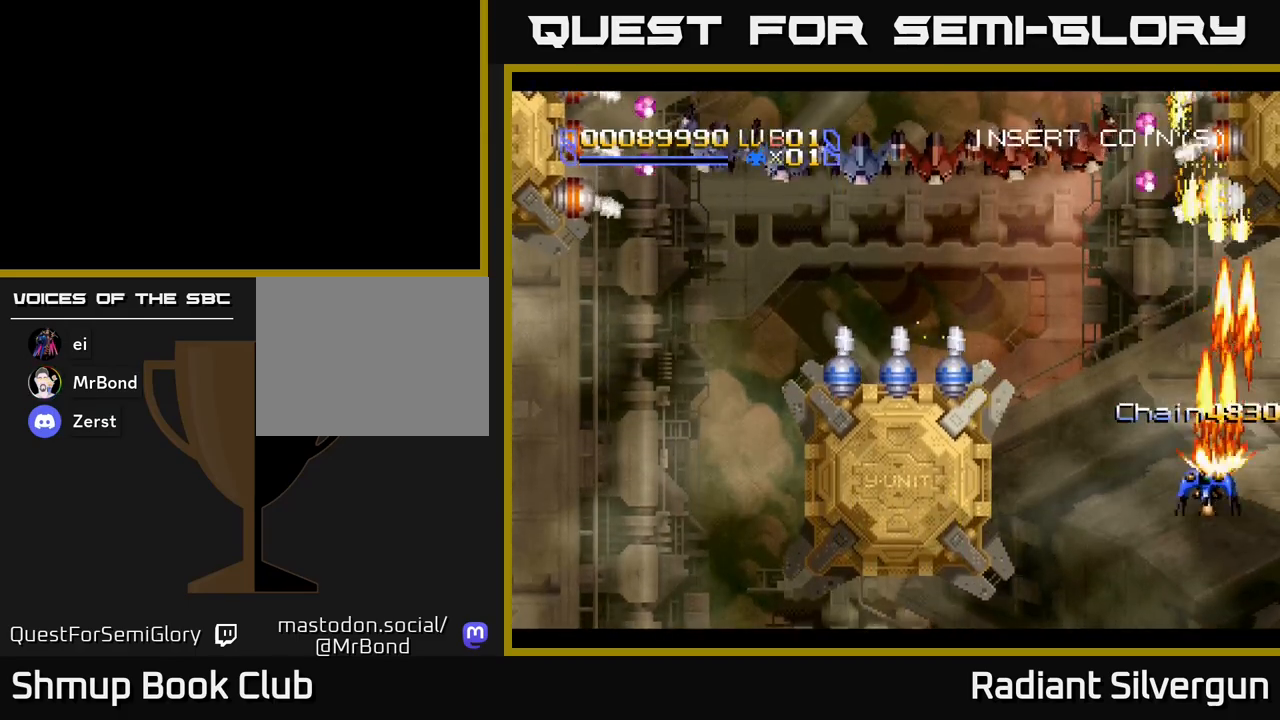
{"buttons": ["A", "DPAD_UP", "DPAD_LEFT"], "left_stick": "center", "events": [[200, "DPAD_LEFT", "up"], [433, "DPAD_LEFT", "down"]]}
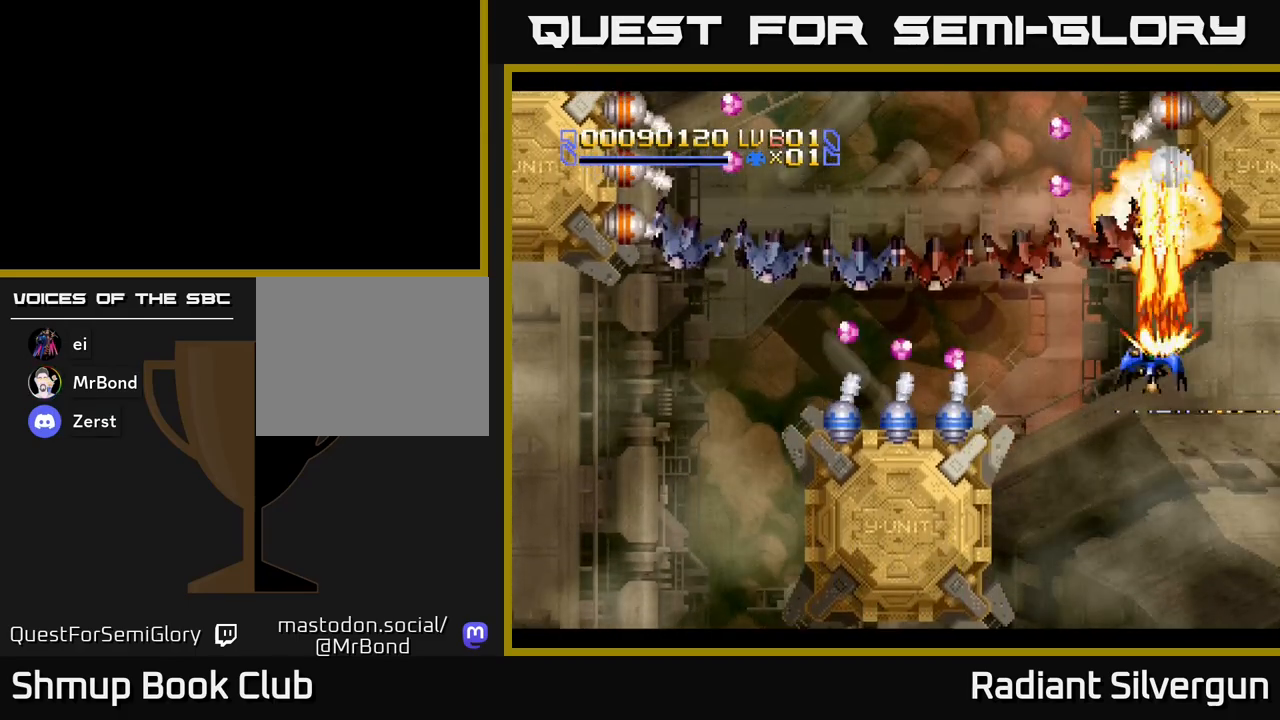
{"buttons": ["X", "DPAD_DOWN"], "left_stick": "center", "events": [[50, "DPAD_UP", "up"], [67, "DPAD_LEFT", "up"], [83, "DPAD_DOWN", "down"], [333, "X", "down"], [383, "A", "up"]]}
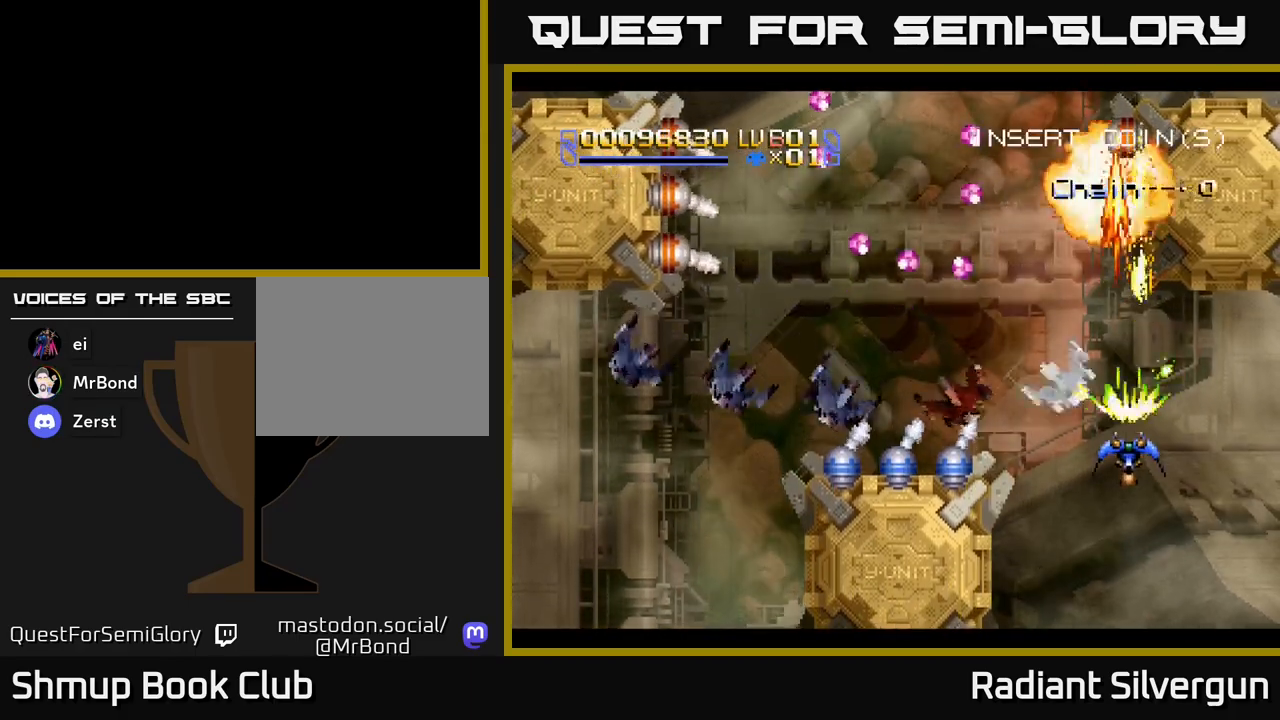
{"buttons": ["A", "DPAD_UP"], "left_stick": "center", "events": [[383, "DPAD_DOWN", "up"], [417, "A", "down"], [417, "DPAD_UP", "down"], [433, "X", "up"]]}
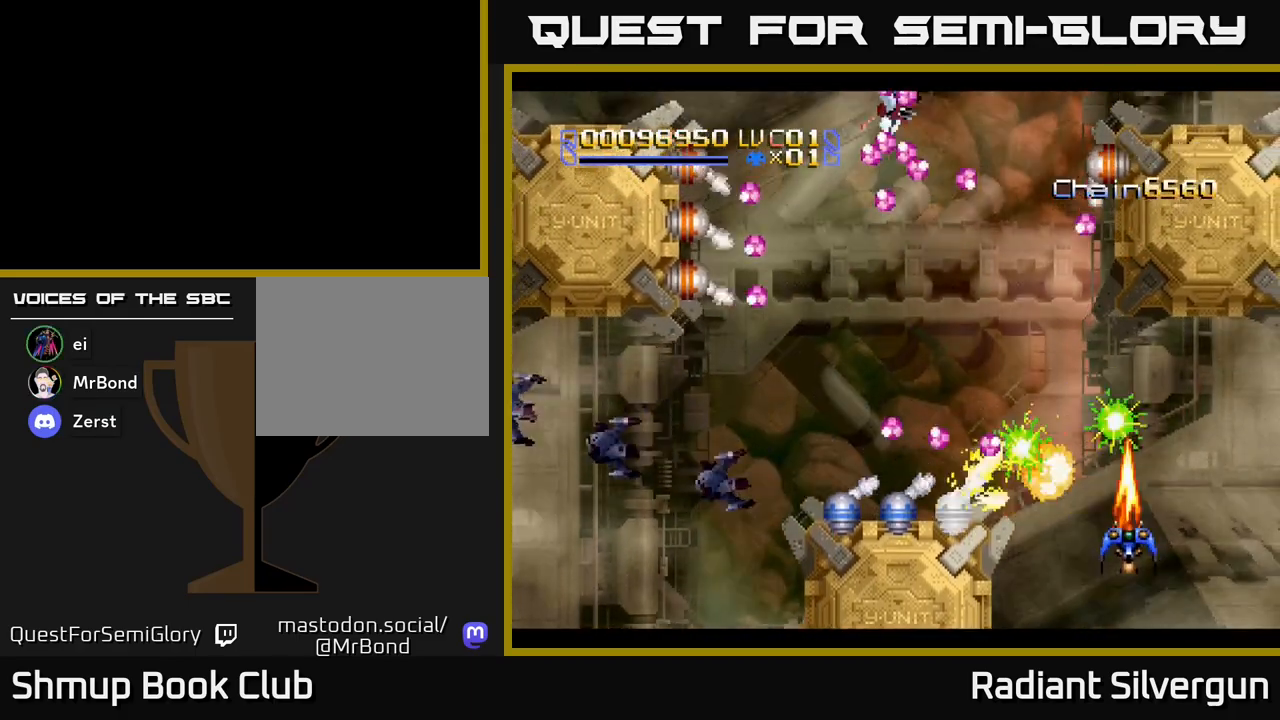
{"buttons": ["A", "DPAD_LEFT"], "left_stick": "center", "events": [[117, "DPAD_LEFT", "down"], [267, "DPAD_LEFT", "up"], [433, "DPAD_UP", "up"], [483, "DPAD_LEFT", "down"]]}
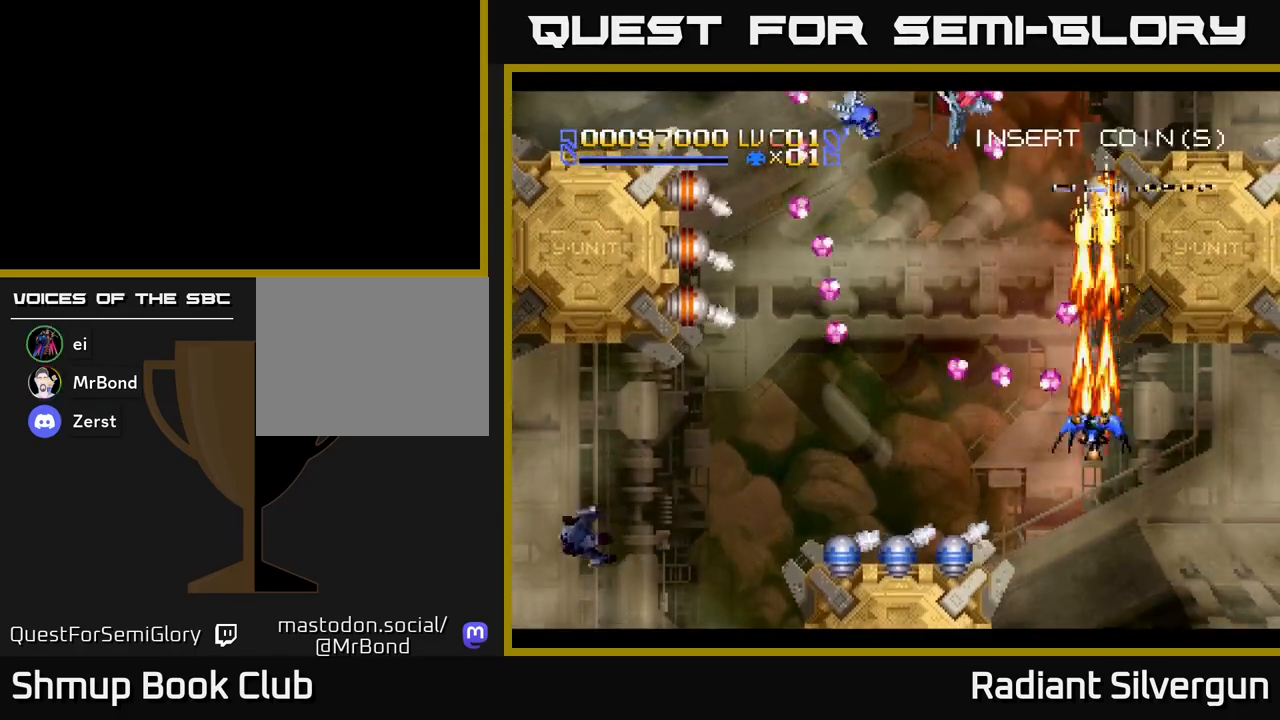
{"buttons": ["DPAD_LEFT"], "left_stick": "center", "events": [[33, "DPAD_DOWN", "down"], [150, "A", "up"], [183, "DPAD_DOWN", "up"], [333, "X", "down"], [400, "X", "up"]]}
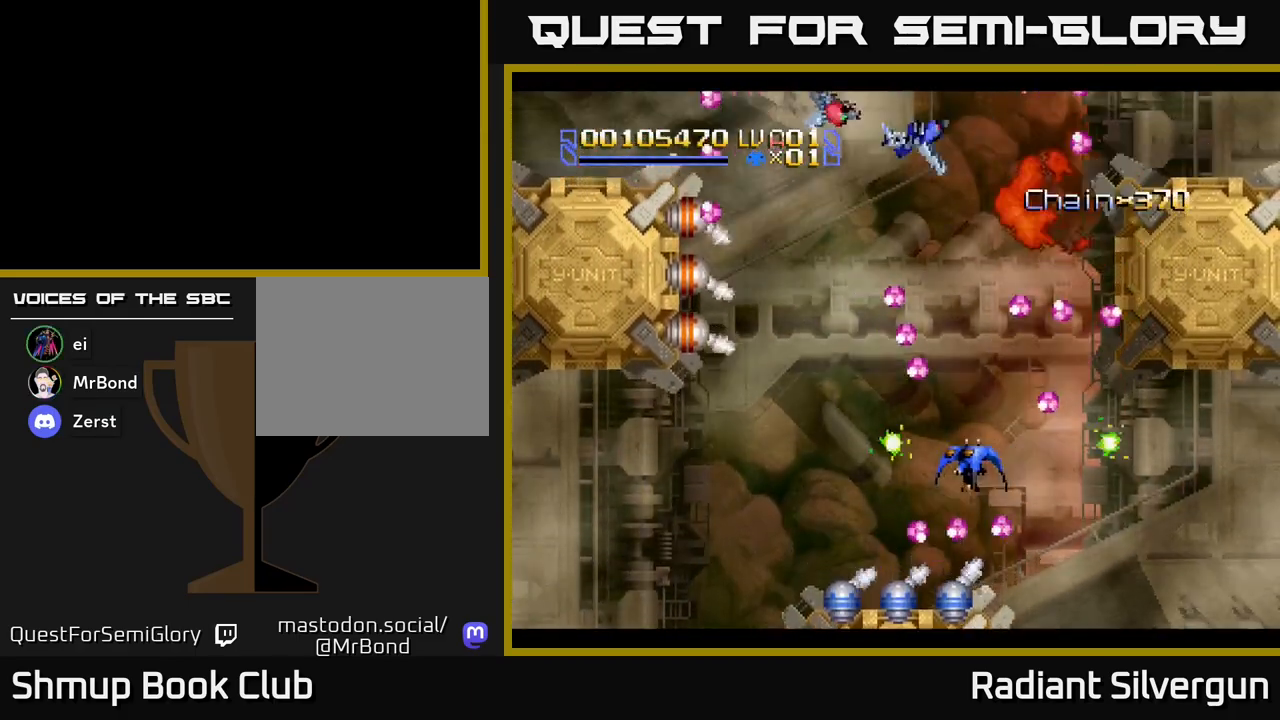
{"buttons": ["DPAD_DOWN", "DPAD_RIGHT"], "left_stick": "center", "events": [[167, "DPAD_UP", "down"], [250, "DPAD_UP", "up"], [317, "A", "down"], [350, "DPAD_LEFT", "up"], [367, "DPAD_RIGHT", "down"], [400, "A", "up"], [467, "DPAD_DOWN", "down"]]}
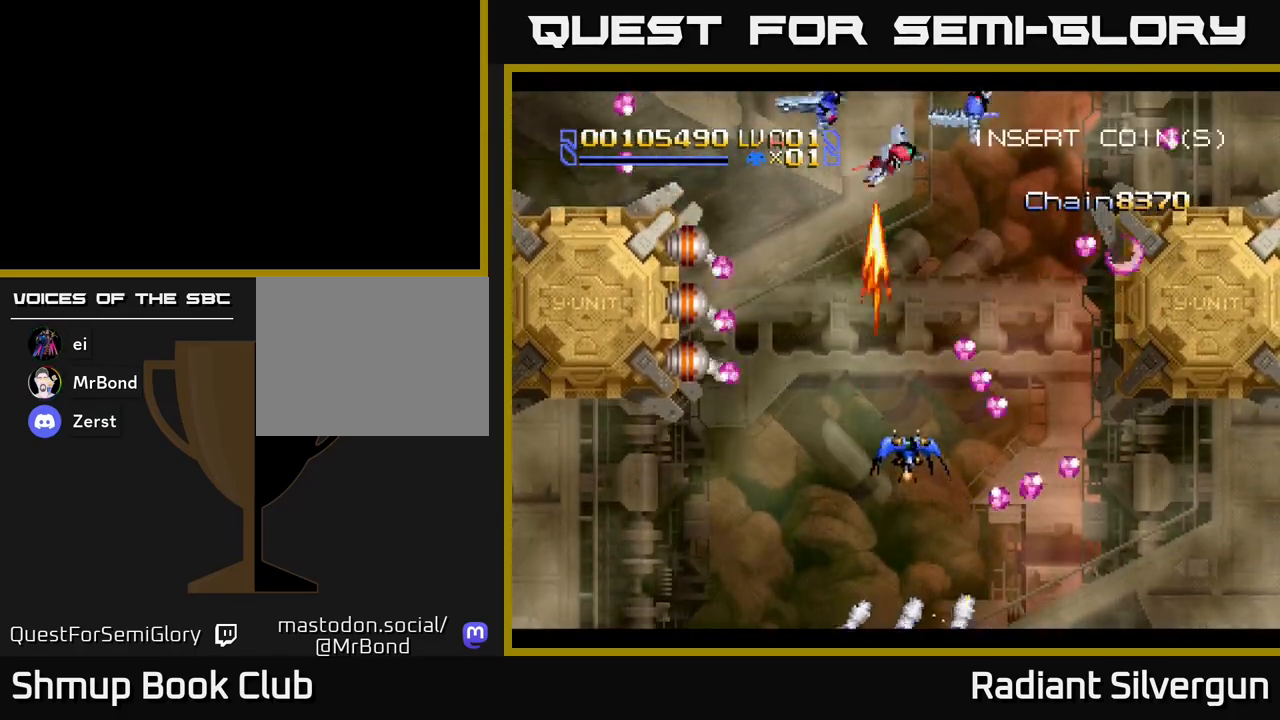
{"buttons": ["DPAD_LEFT"], "left_stick": "center", "events": [[17, "DPAD_RIGHT", "up"], [50, "DPAD_LEFT", "down"], [100, "DPAD_DOWN", "up"]]}
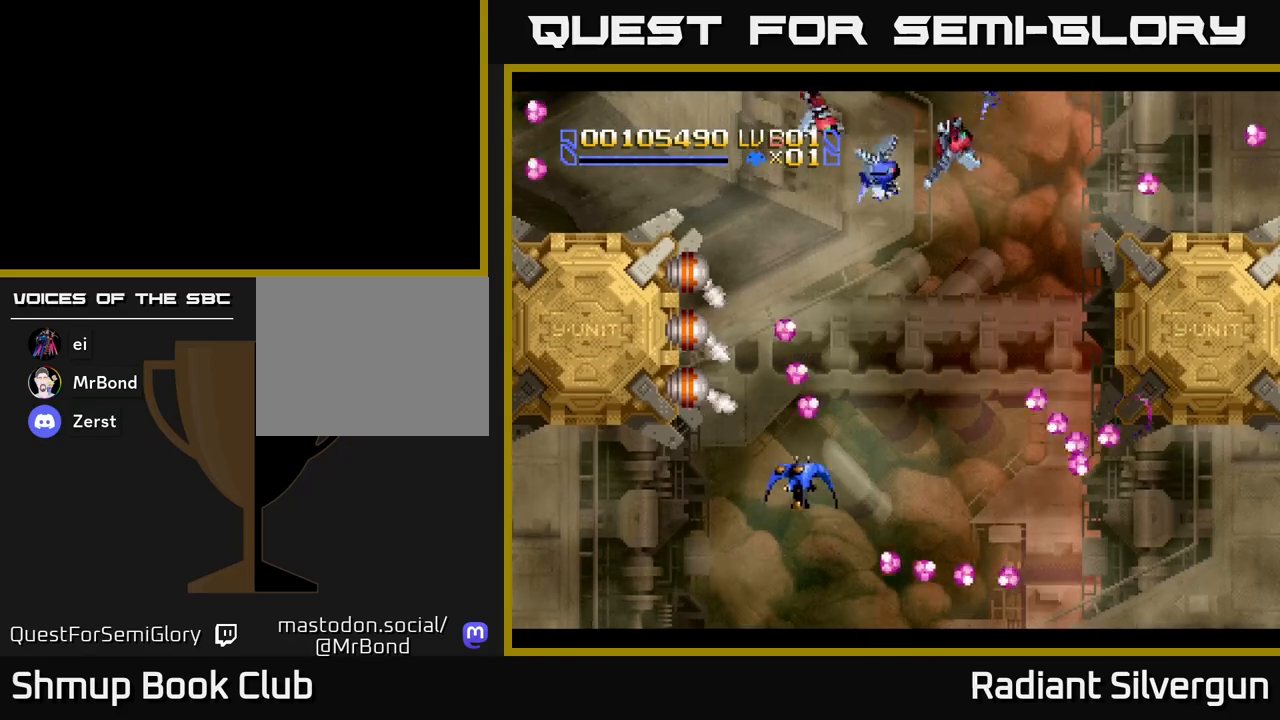
{"buttons": ["A"], "left_stick": "center", "events": [[217, "X", "down"], [283, "DPAD_DOWN", "down"], [383, "A", "down"], [400, "DPAD_LEFT", "up"], [433, "X", "up"], [467, "DPAD_DOWN", "up"]]}
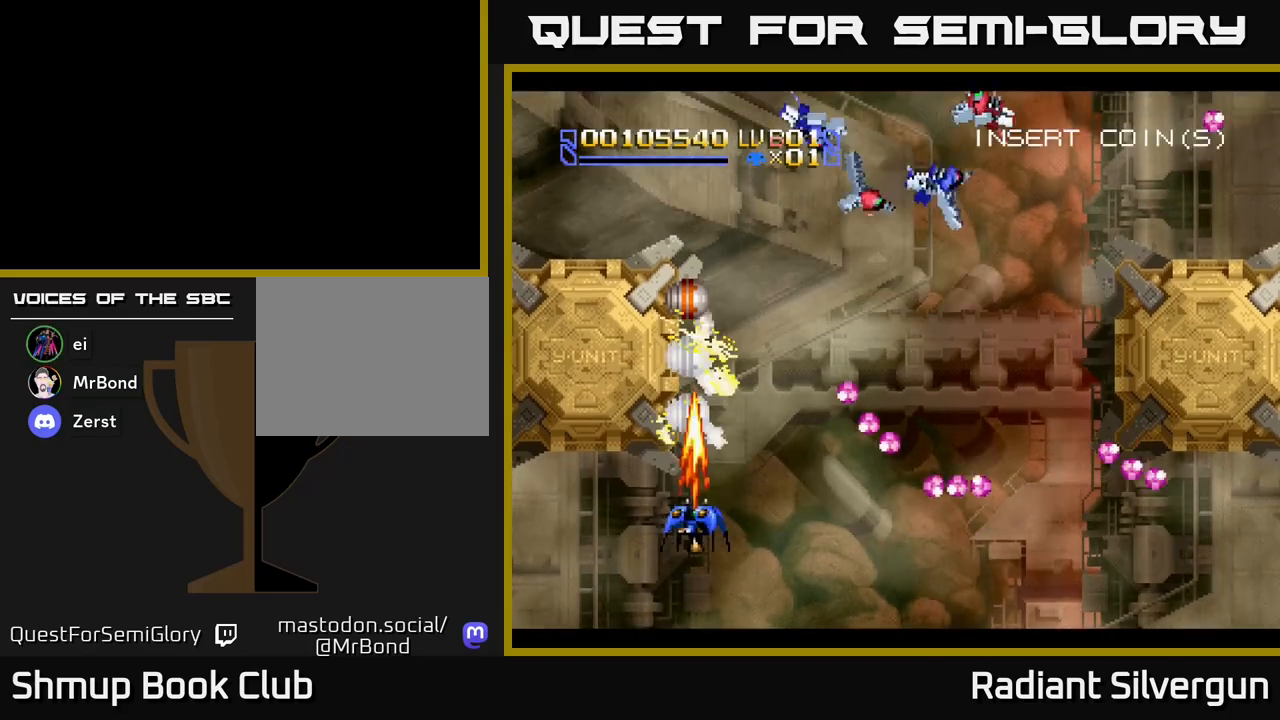
{"buttons": ["A"], "left_stick": "center", "events": []}
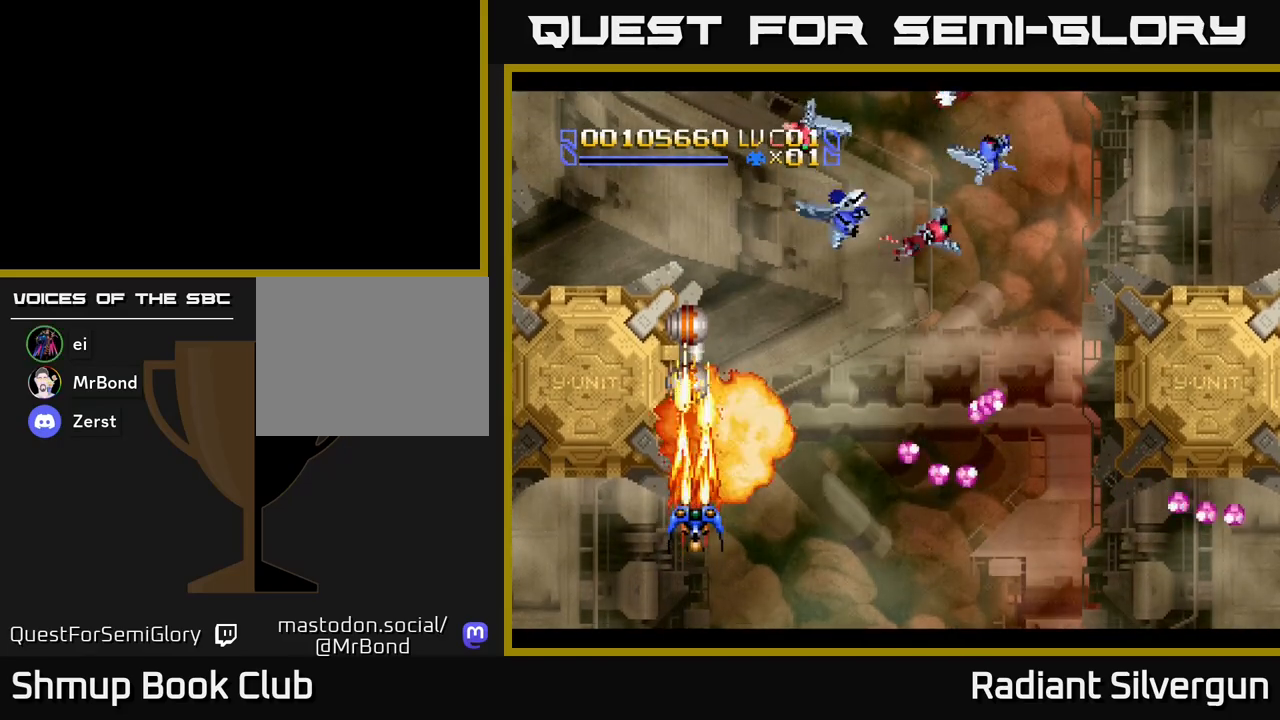
{"buttons": ["A"], "left_stick": "center", "events": []}
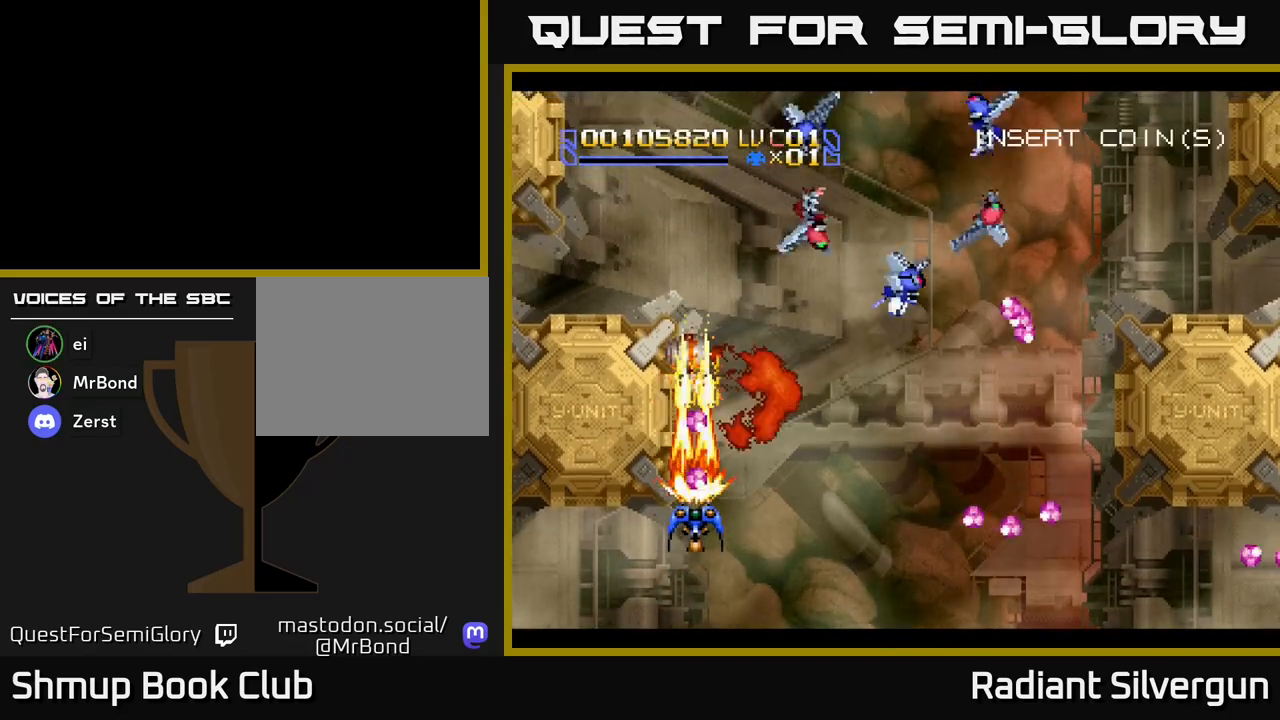
{"buttons": ["DPAD_RIGHT"], "left_stick": "center", "events": [[117, "DPAD_RIGHT", "down"], [167, "DPAD_DOWN", "down"], [233, "A", "up"], [450, "DPAD_DOWN", "up"]]}
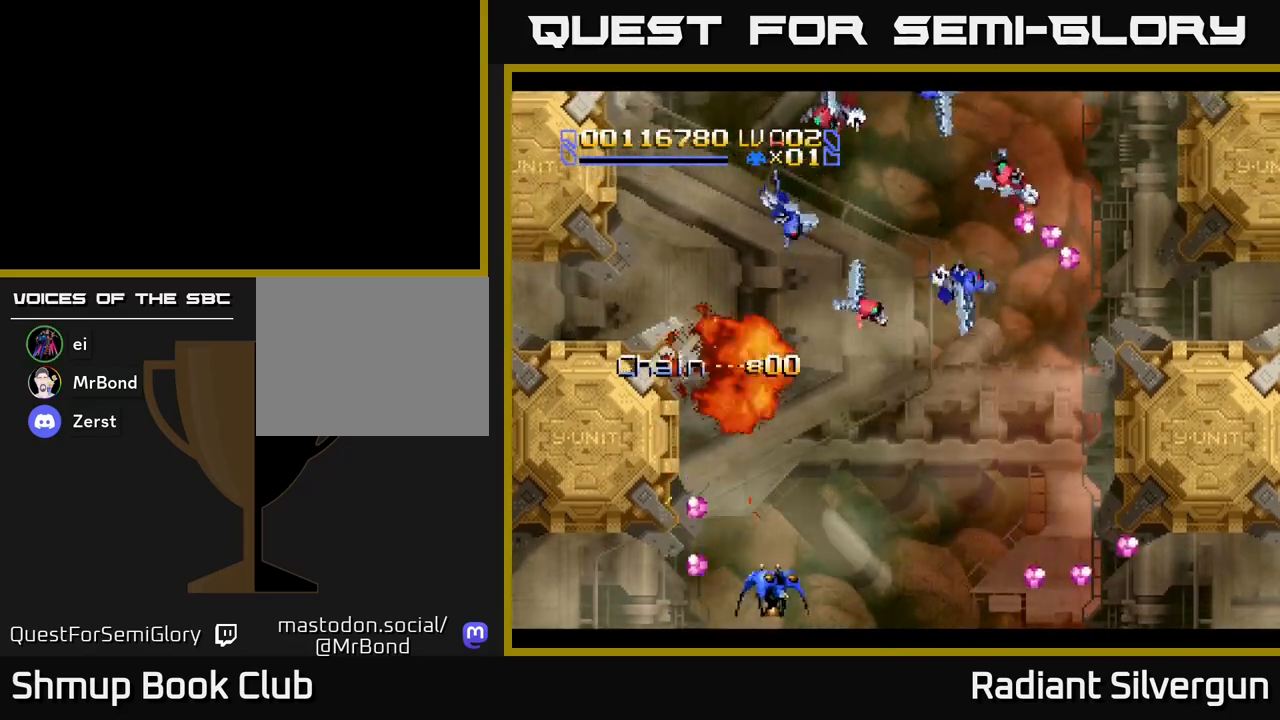
{"buttons": ["DPAD_RIGHT"], "left_stick": "center", "events": []}
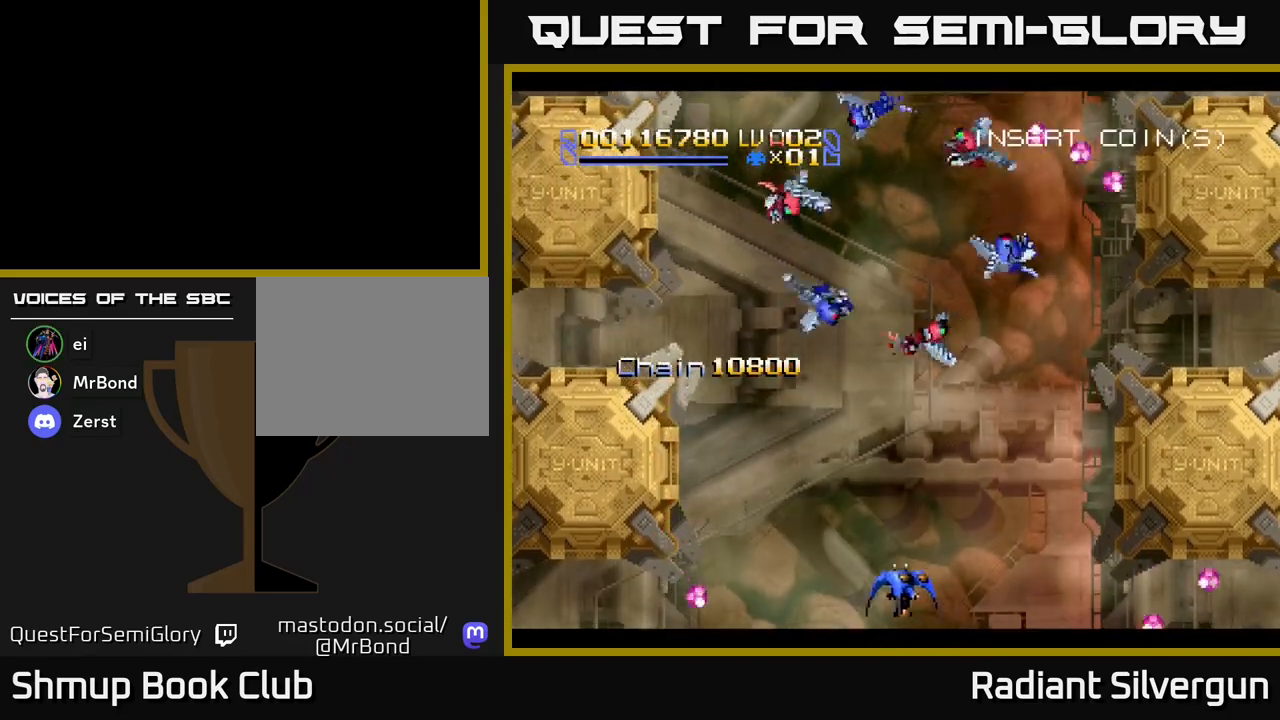
{"buttons": ["DPAD_UP", "DPAD_LEFT"], "left_stick": "center", "events": [[133, "A", "down"], [200, "A", "up"], [217, "DPAD_UP", "down"], [233, "DPAD_RIGHT", "up"], [267, "DPAD_LEFT", "down"], [283, "DPAD_UP", "up"], [417, "DPAD_UP", "down"]]}
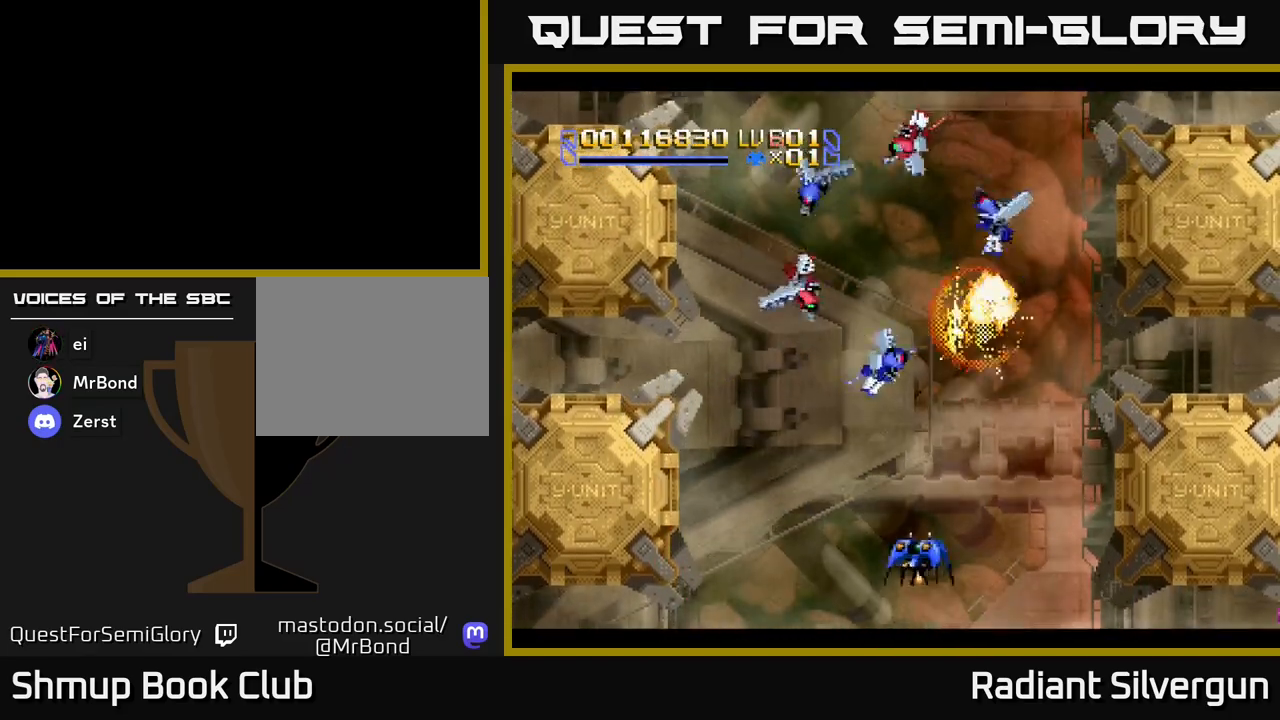
{"buttons": [], "left_stick": "center", "events": [[250, "A", "down"], [283, "DPAD_LEFT", "up"], [300, "A", "up"], [467, "DPAD_UP", "up"]]}
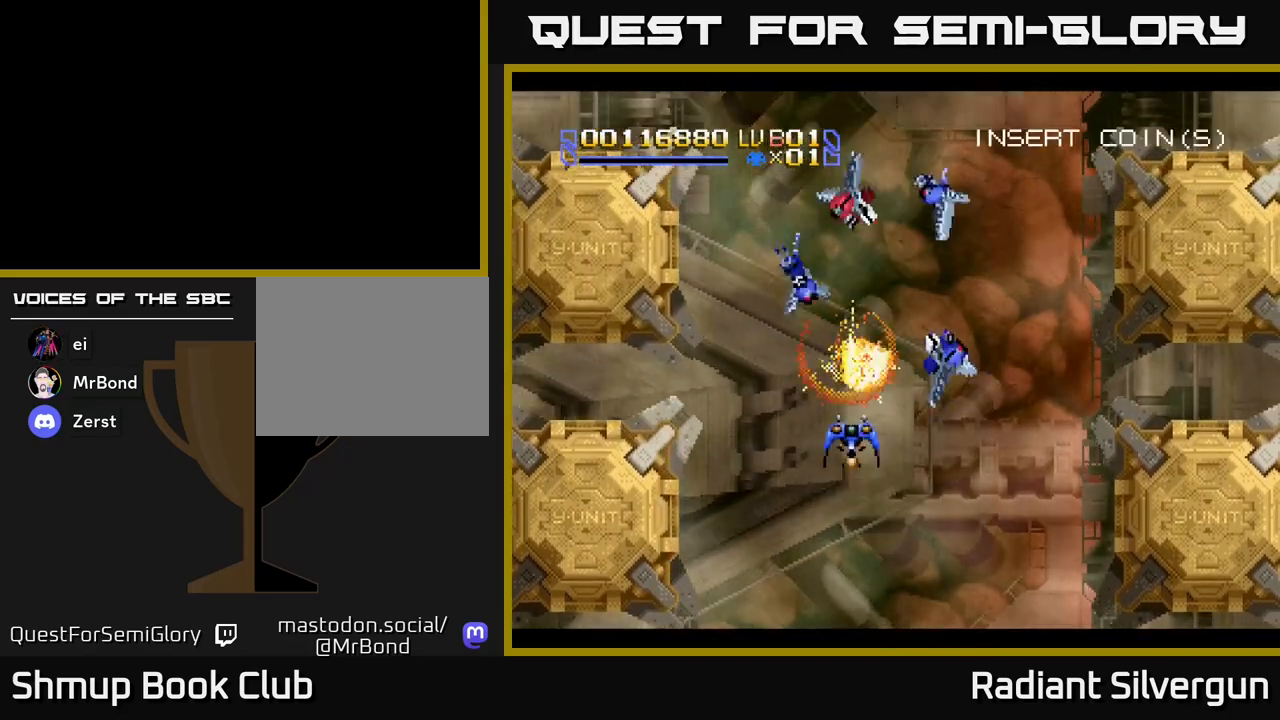
{"buttons": ["DPAD_UP"], "left_stick": "center", "events": [[17, "DPAD_DOWN", "down"], [17, "DPAD_RIGHT", "down"], [117, "DPAD_DOWN", "up"], [150, "DPAD_UP", "down"], [417, "DPAD_RIGHT", "up"]]}